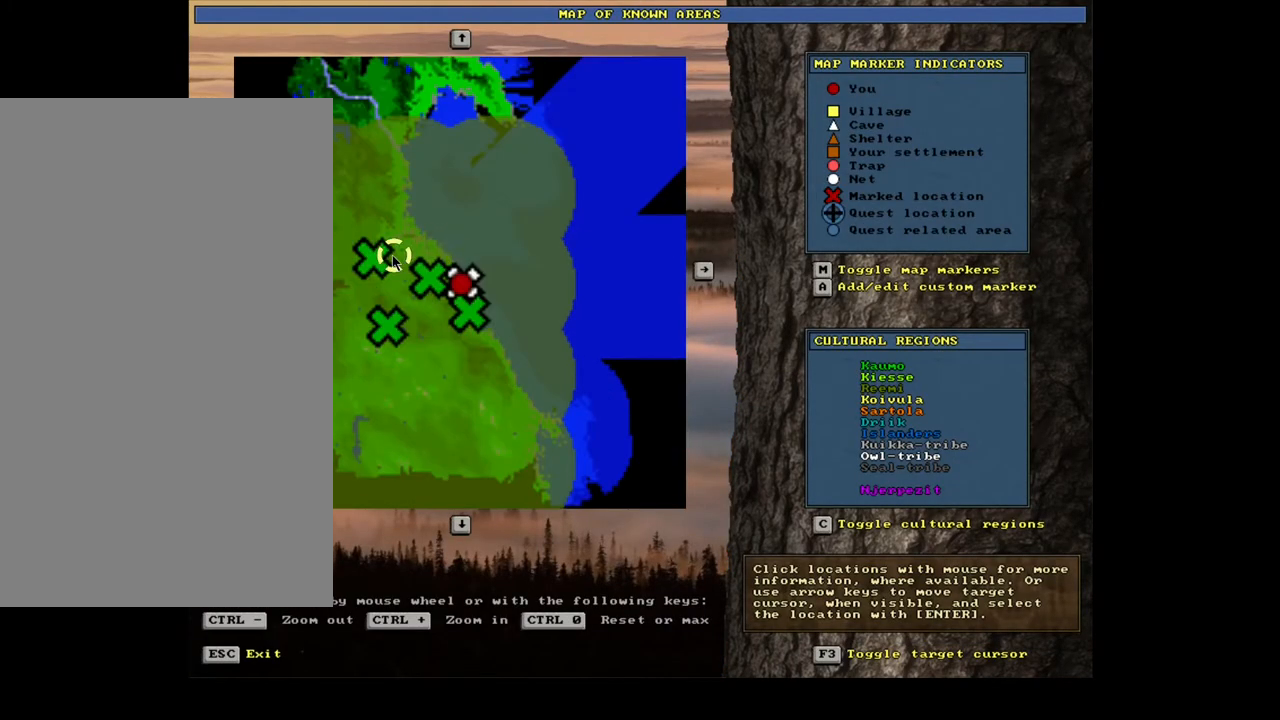
Gameplay with keyboard and mouse; each line is a JSON object with the keys and mouse buttons held at the frame after it. "events" lists presses ("down") and releases ("up") of ".", "/", "0", "1", "2", "3", "4", "5", "6", "7", "8", "9", "a", "alt_l", "alt_r", "b", "backslash", "backspace", "c", "caps_lock", "comma", "ctrl_l", "ctrl_r", "d", "down", "e", "equals", "escape", "f", "f1", "f10", "f11", "f12", "f2", "f3", "f4", "f5", "f6", "f7", "f8", "f9", "g", "h", "i", "j", "k", "l", "lbracket", "left", "m", "minus", "n", "num0", "num1", "num2", "num3", "num4", "num5", "num6", "num7", "num8", "num9", "o", "p", "q", "quote", "r", "rbracket", "return", "right", "s", "semicolon", "shift_l", "shift_r", "space", "super", "t", "tab", "tilde", "u", "up", "v", "w", "x", "y", "z", "mouse_left", "mouse_wheel", "mouse_right", "mouse_mb4" and "mouse_mb5" between this image and that frame as [ms after this image, input, new state], when the widget could be followed in between. "mouse_left", "mouse_wheel", "mouse_right", "mouse_mb4", "mouse_mb5" = the "left", "wheel", "right", "mb4", "mb5" buttons of the "mouse" list. No other keys are recorded. "wheel" means that the mouse wheel is clicked or scrolled. Mouse movement is not recorded. Not read: other_keys.
{"keys": [], "mouse": [], "events": [[167, "mouse_left", "down"], [283, "mouse_left", "up"]]}
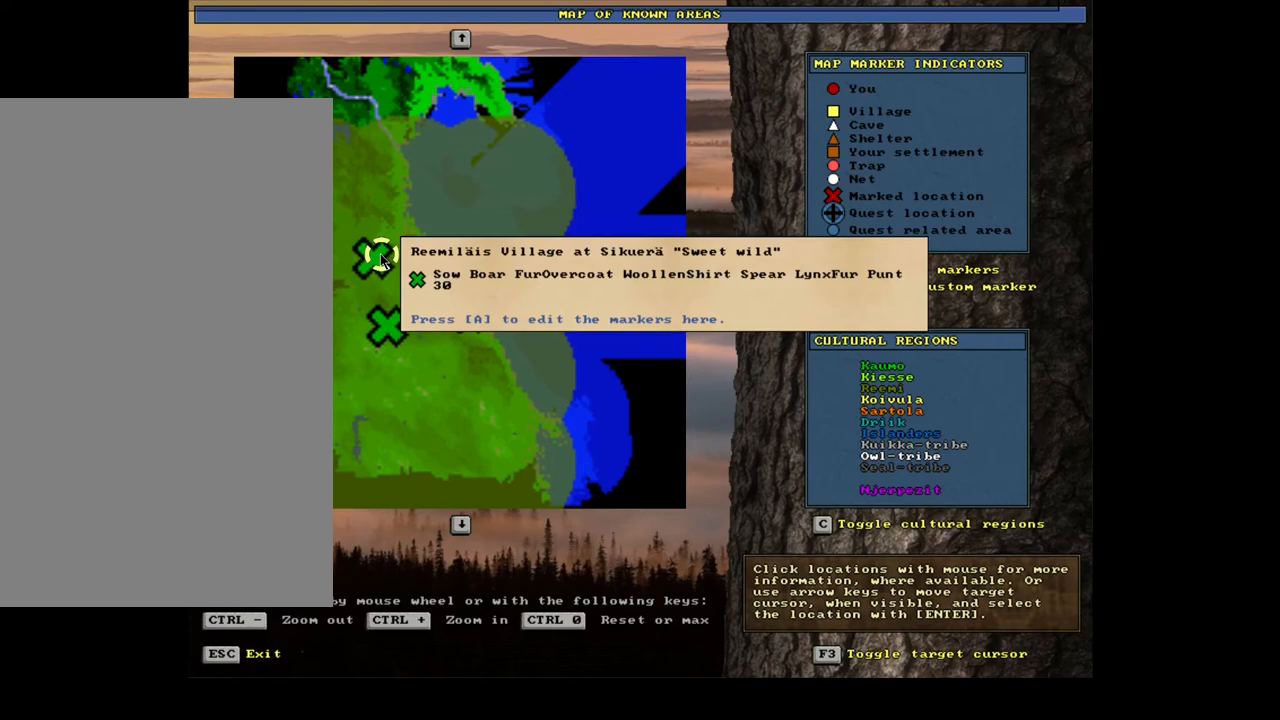
{"keys": [], "mouse": [], "events": []}
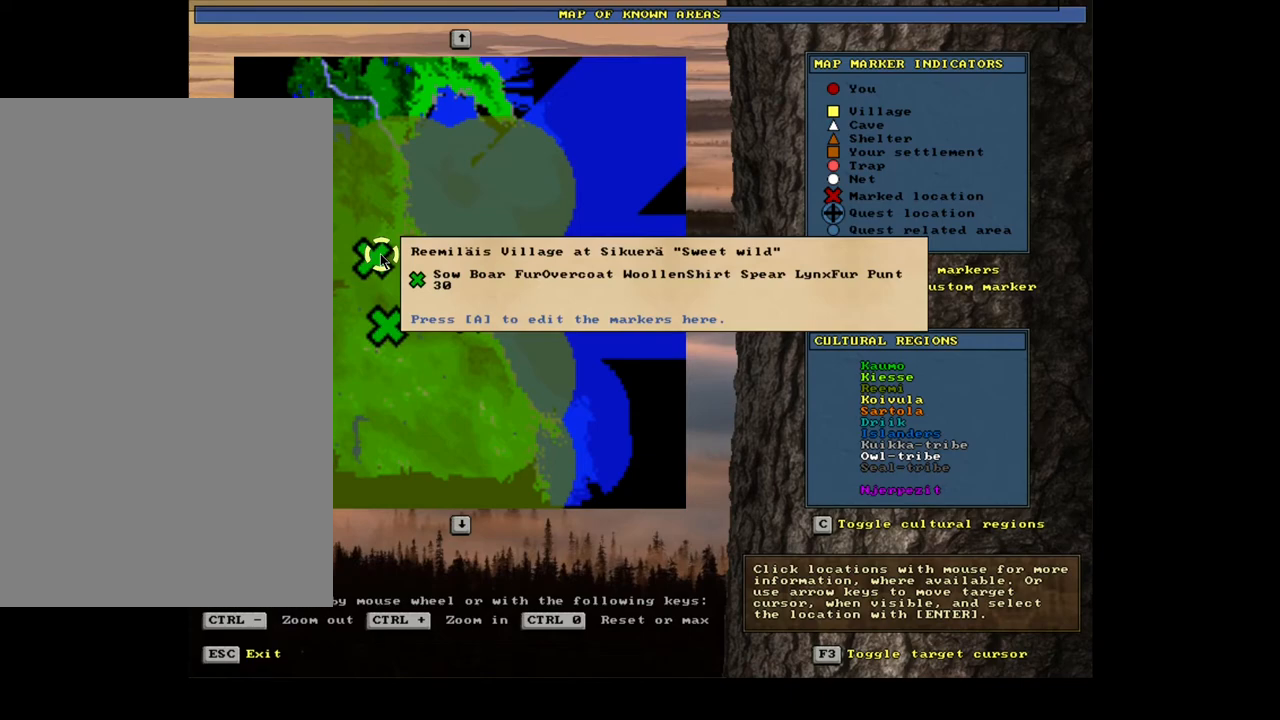
{"keys": [], "mouse": [], "events": []}
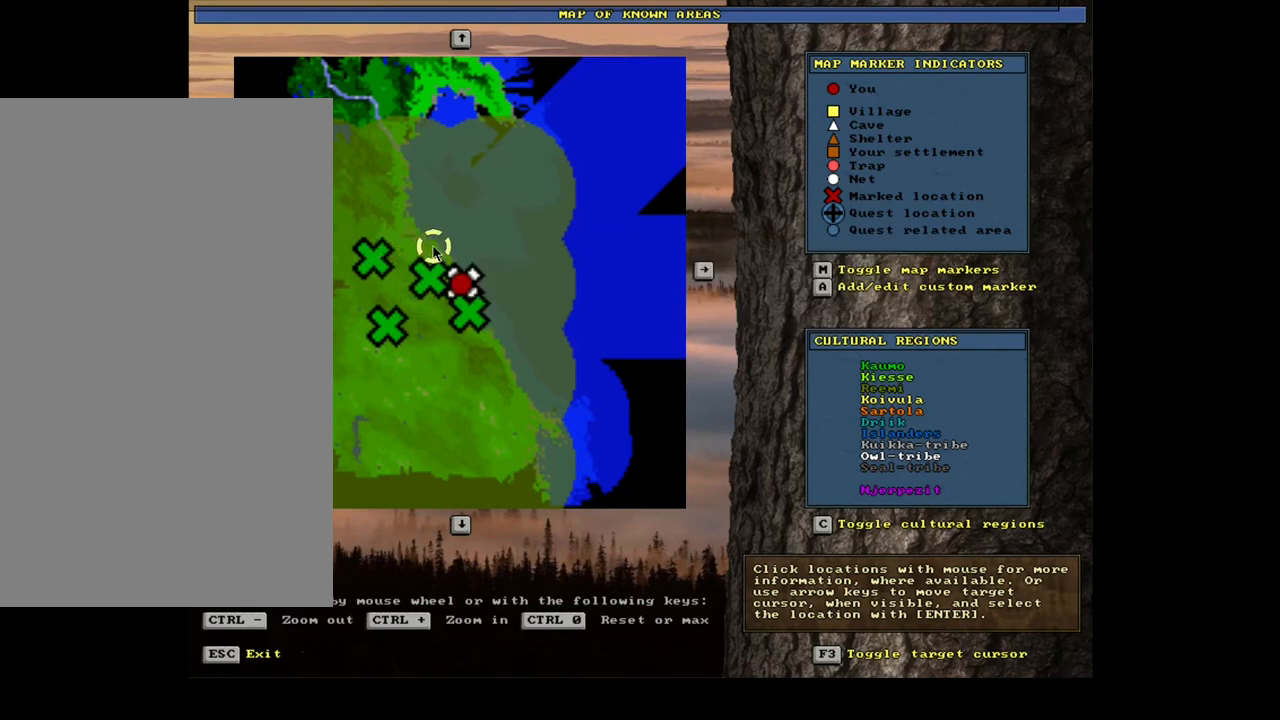
{"keys": [], "mouse": [], "events": [[350, "mouse_left", "down"], [450, "mouse_left", "up"]]}
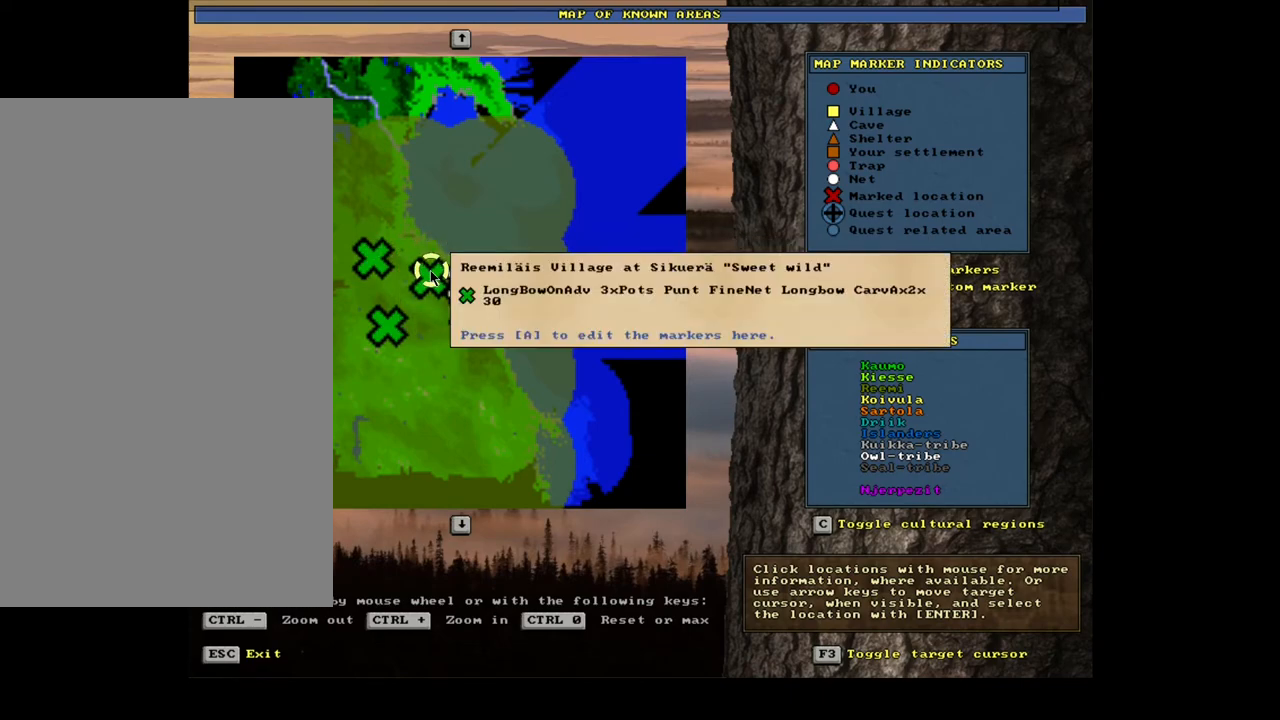
{"keys": [], "mouse": [], "events": []}
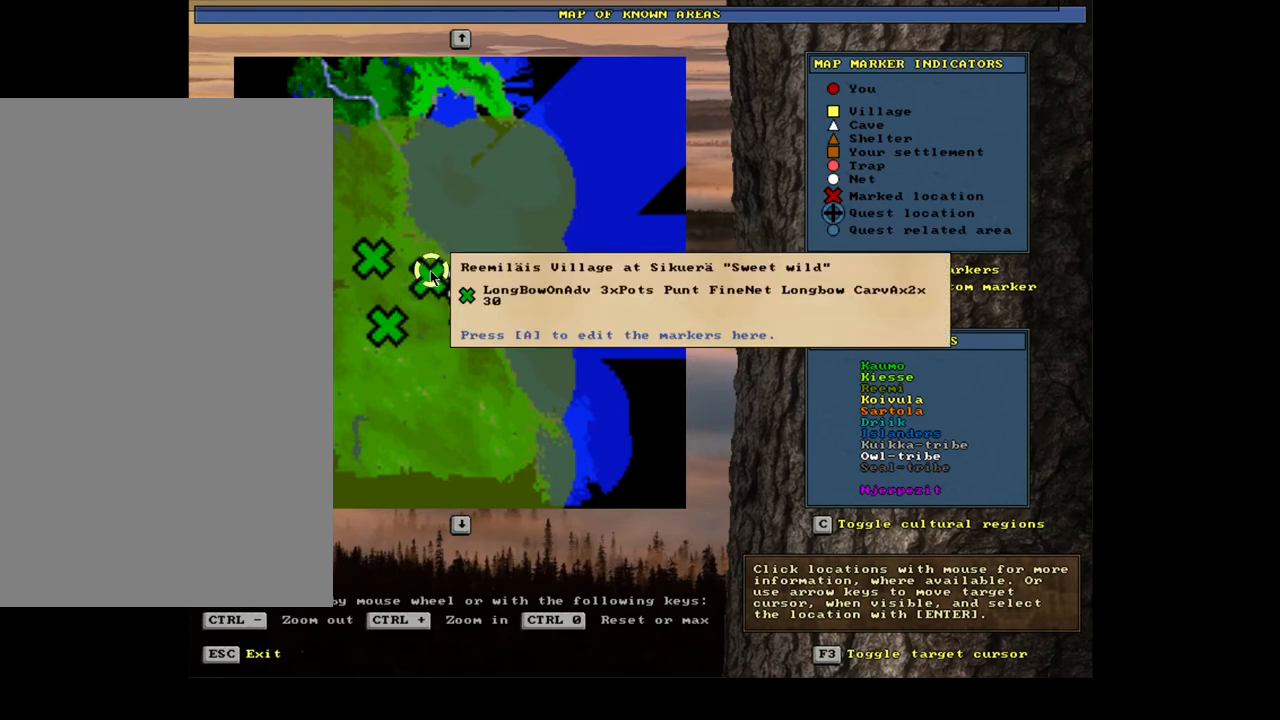
{"keys": [], "mouse": [], "events": []}
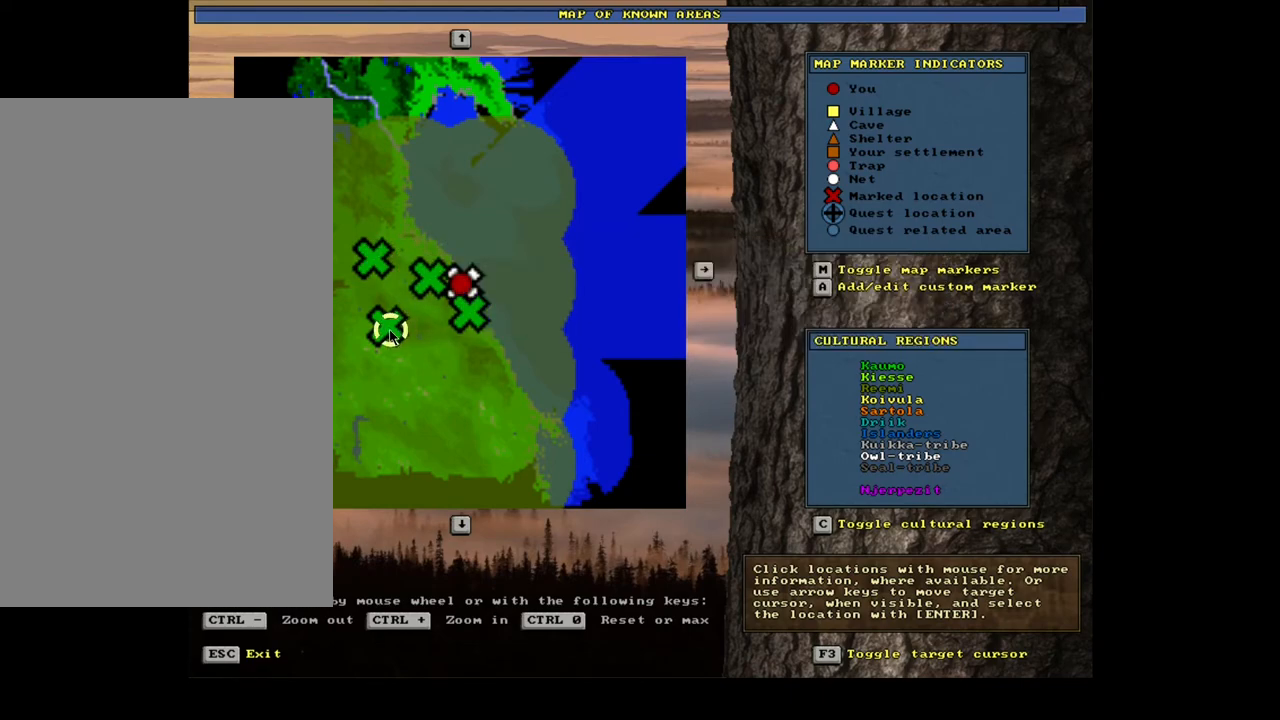
{"keys": [], "mouse": [], "events": [[167, "mouse_left", "down"], [267, "mouse_left", "up"]]}
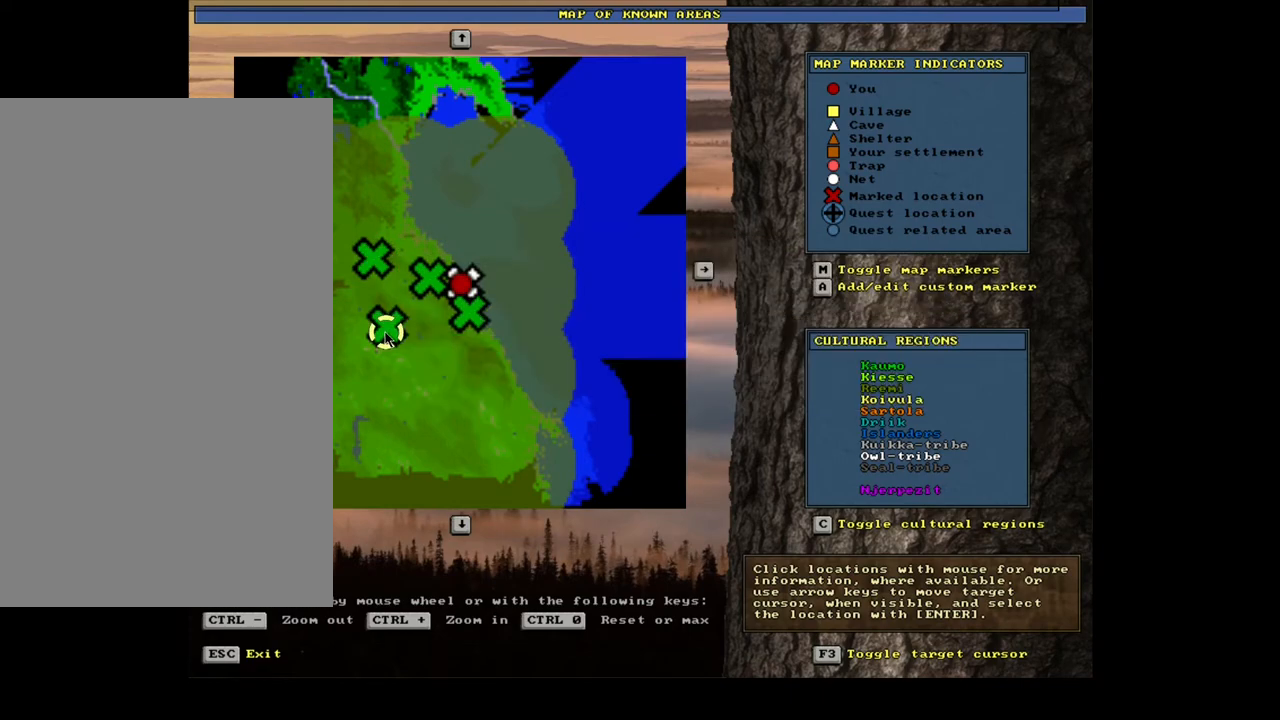
{"keys": [], "mouse": [], "events": [[217, "mouse_left", "down"], [250, "mouse_left", "up"]]}
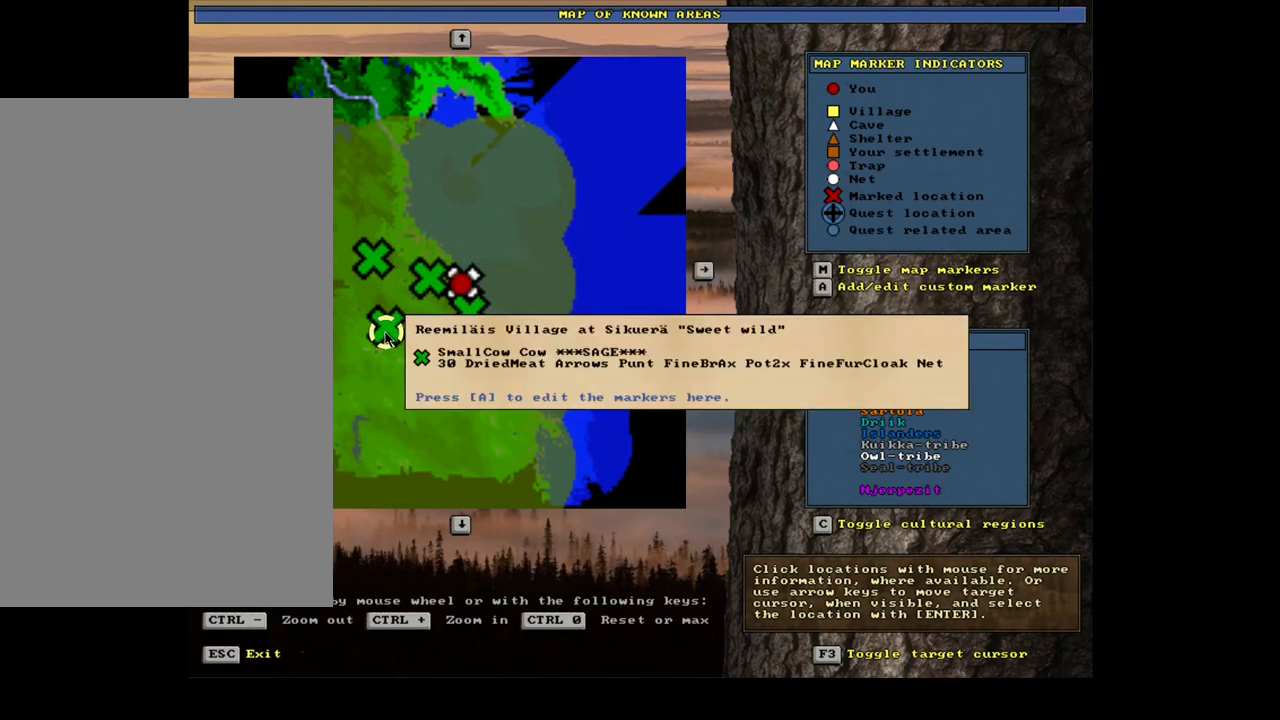
{"keys": [], "mouse": [], "events": []}
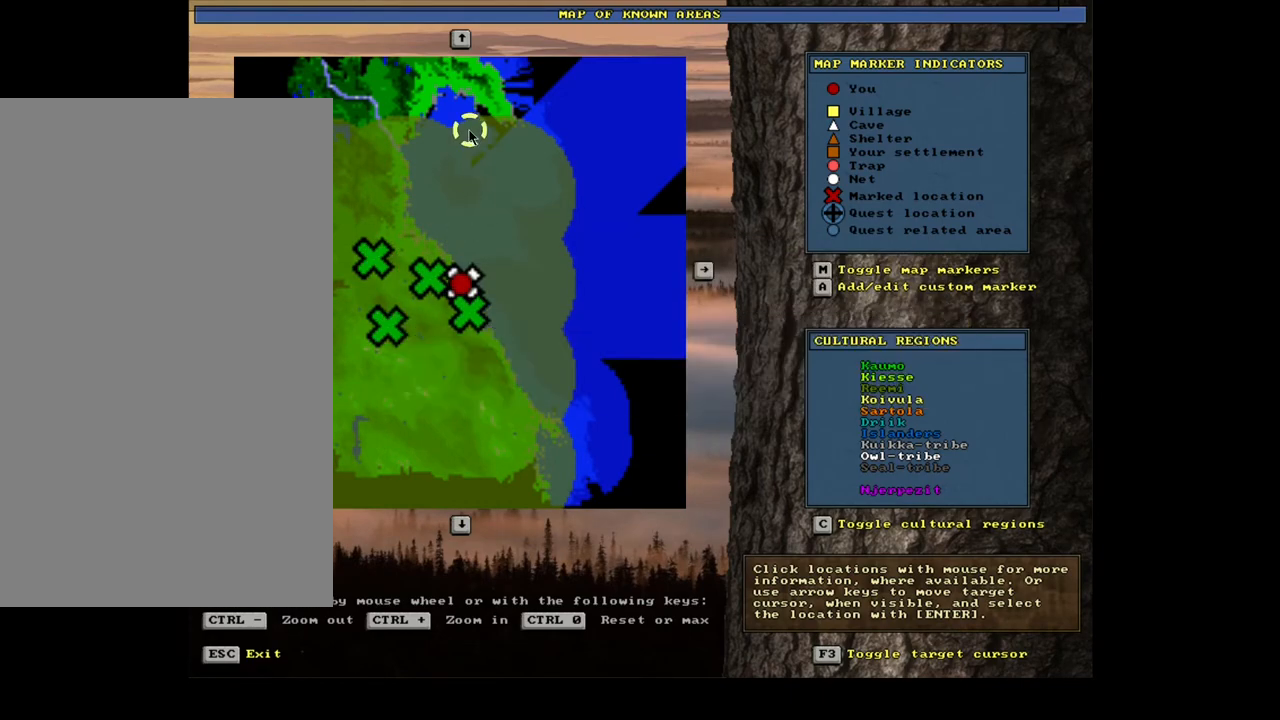
{"keys": [], "mouse": [], "events": []}
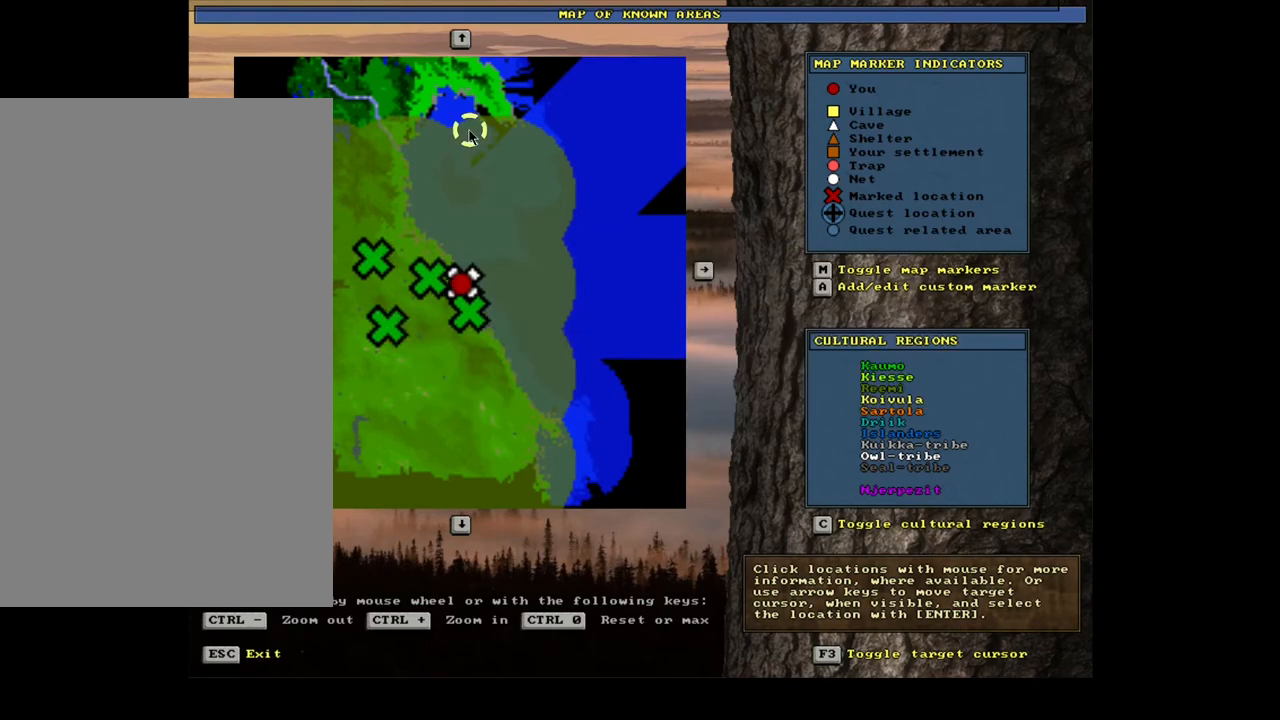
{"keys": ["ctrl_l"], "mouse": [], "events": [[83, "escape", "down"], [167, "escape", "up"], [483, "ctrl_l", "down"]]}
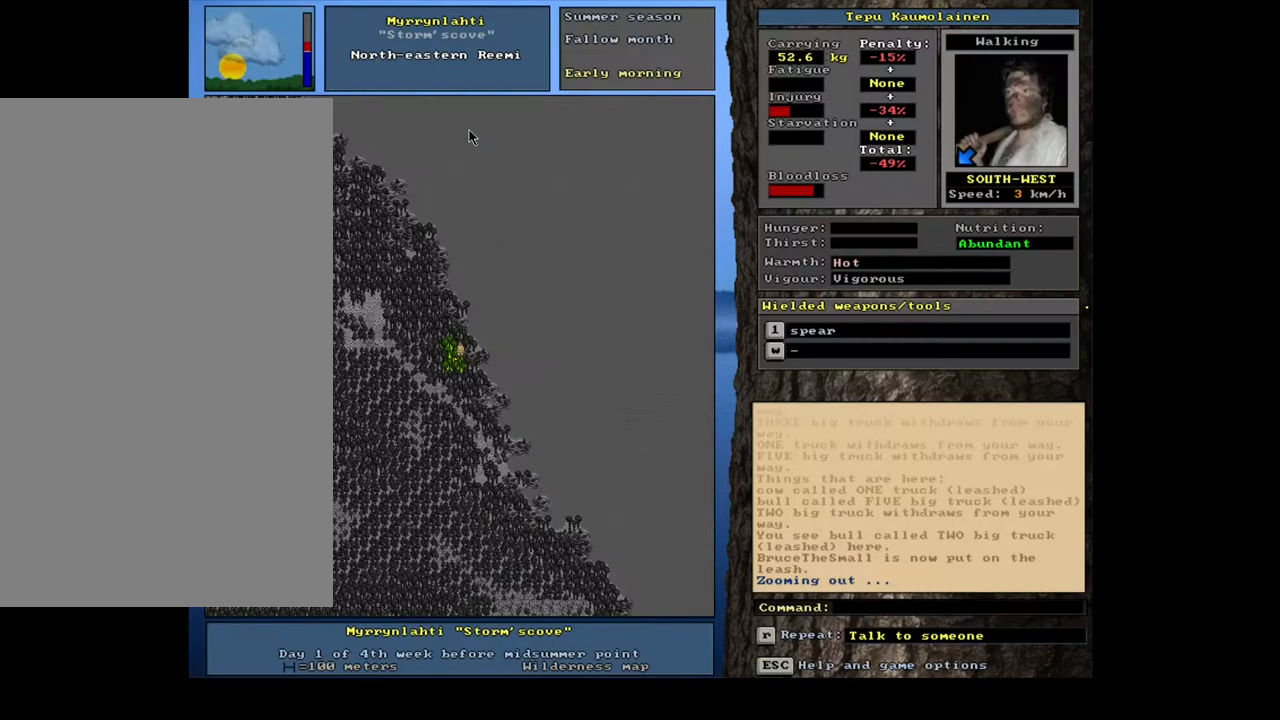
{"keys": ["ctrl_l"], "mouse": [], "events": []}
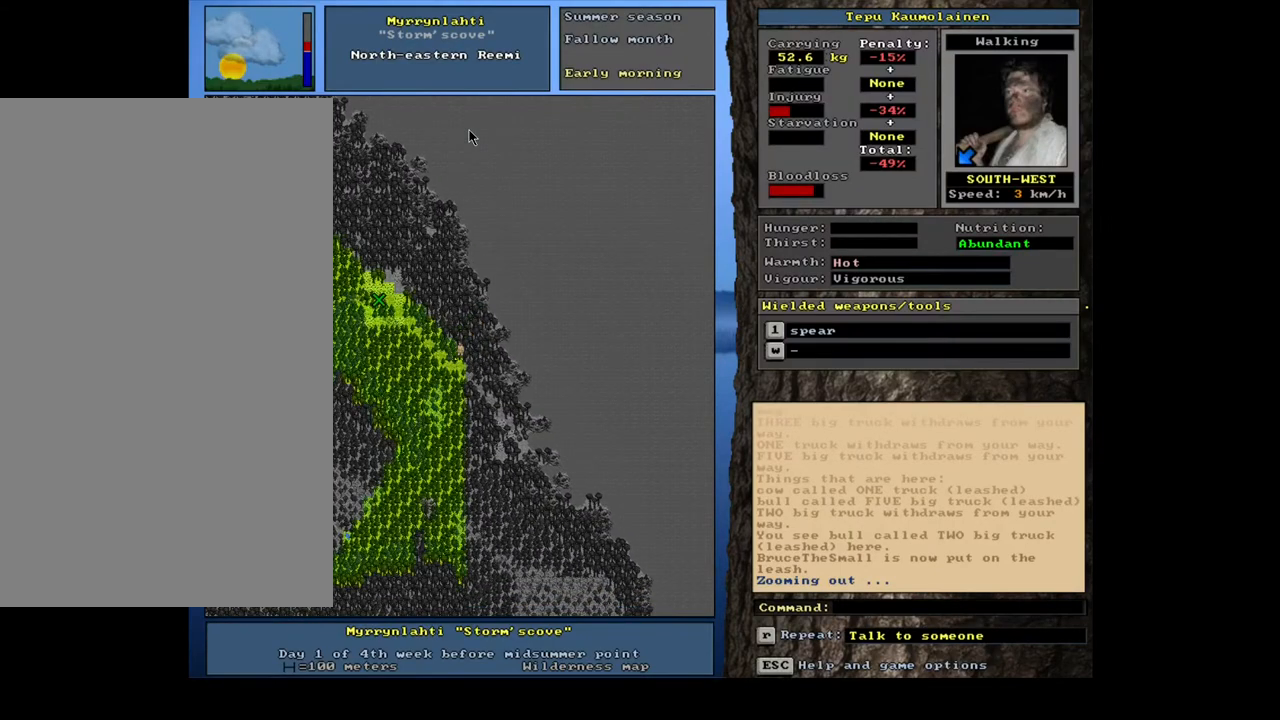
{"keys": ["ctrl_l"], "mouse": [], "events": []}
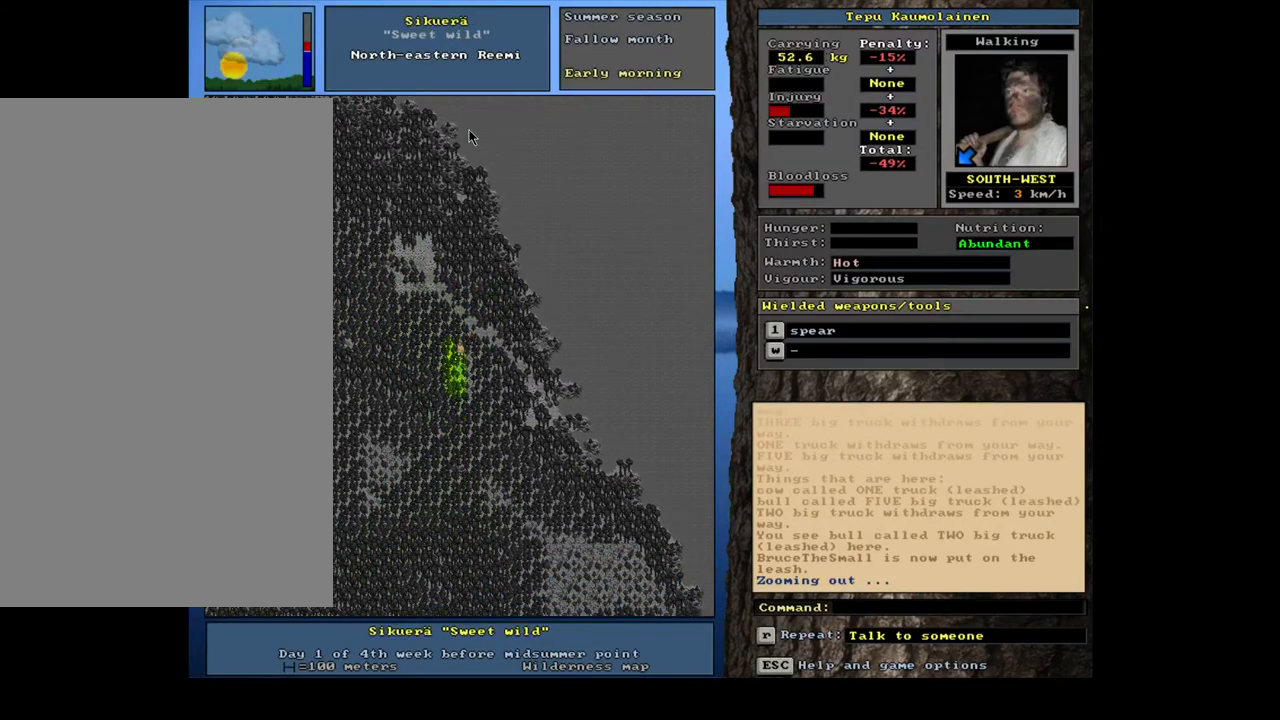
{"keys": ["ctrl_l"], "mouse": [], "events": []}
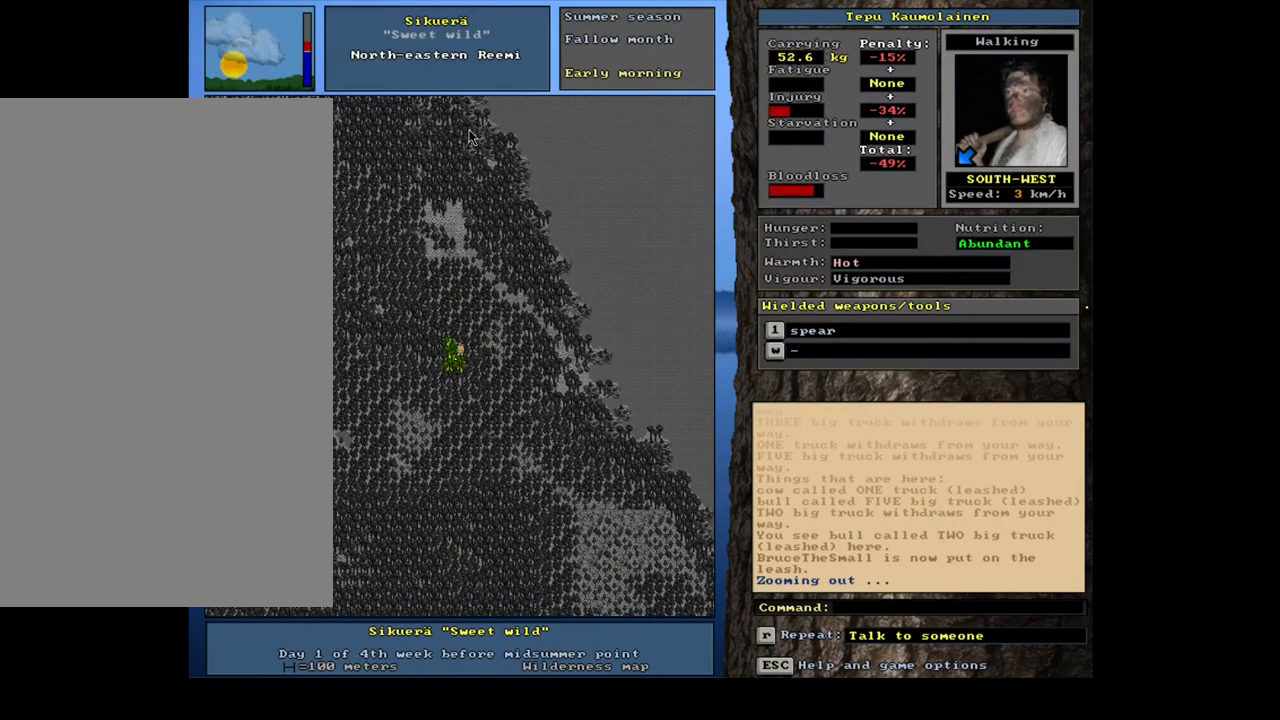
{"keys": ["ctrl_l"], "mouse": [], "events": []}
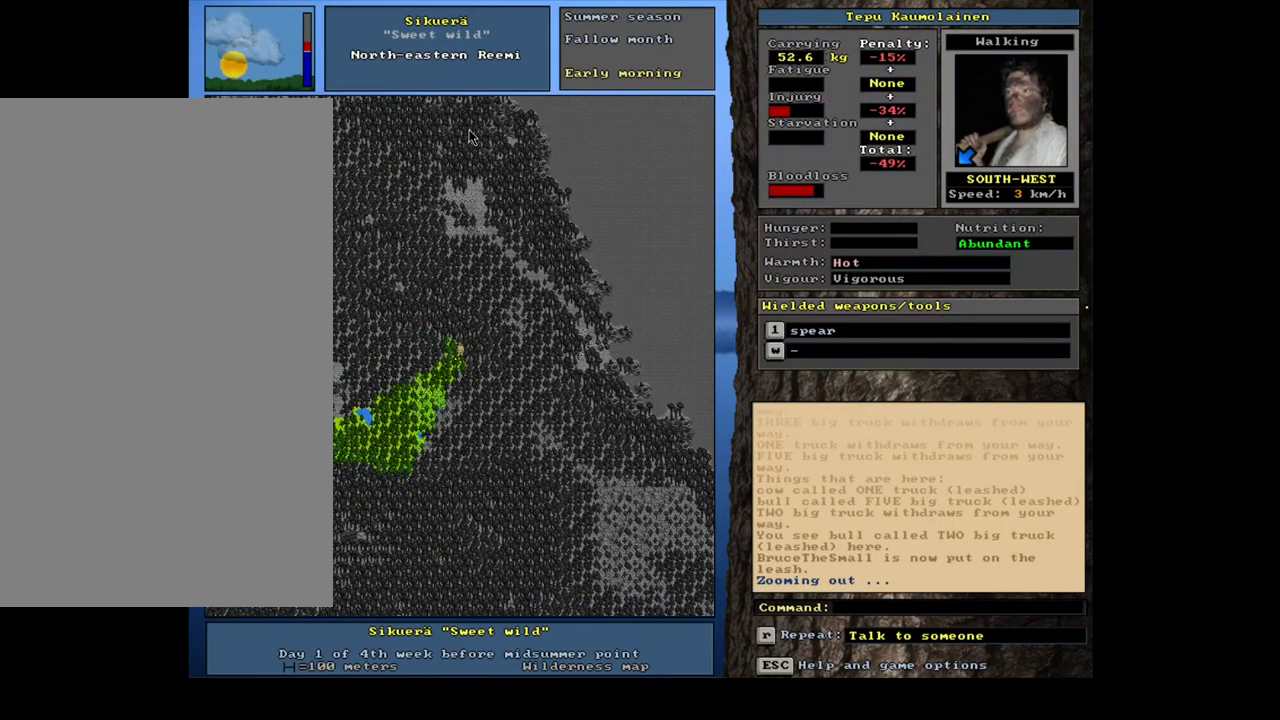
{"keys": ["ctrl_l"], "mouse": [], "events": []}
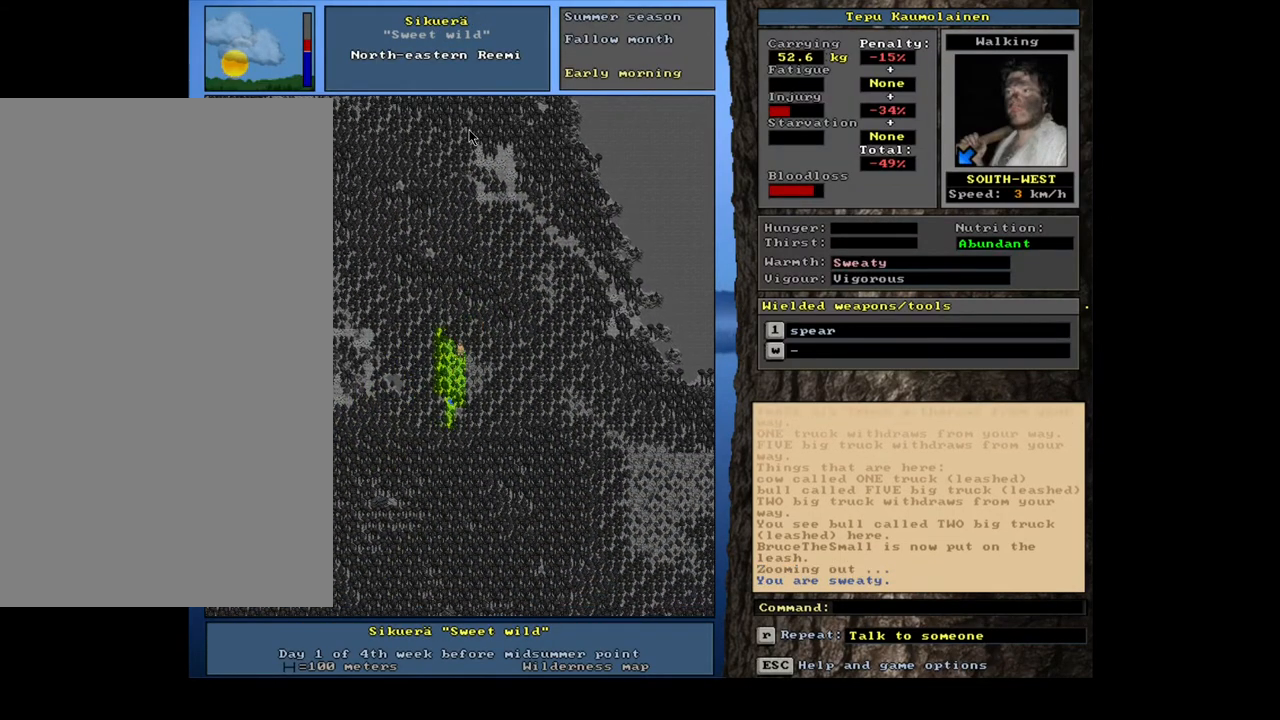
{"keys": ["ctrl_l"], "mouse": [], "events": []}
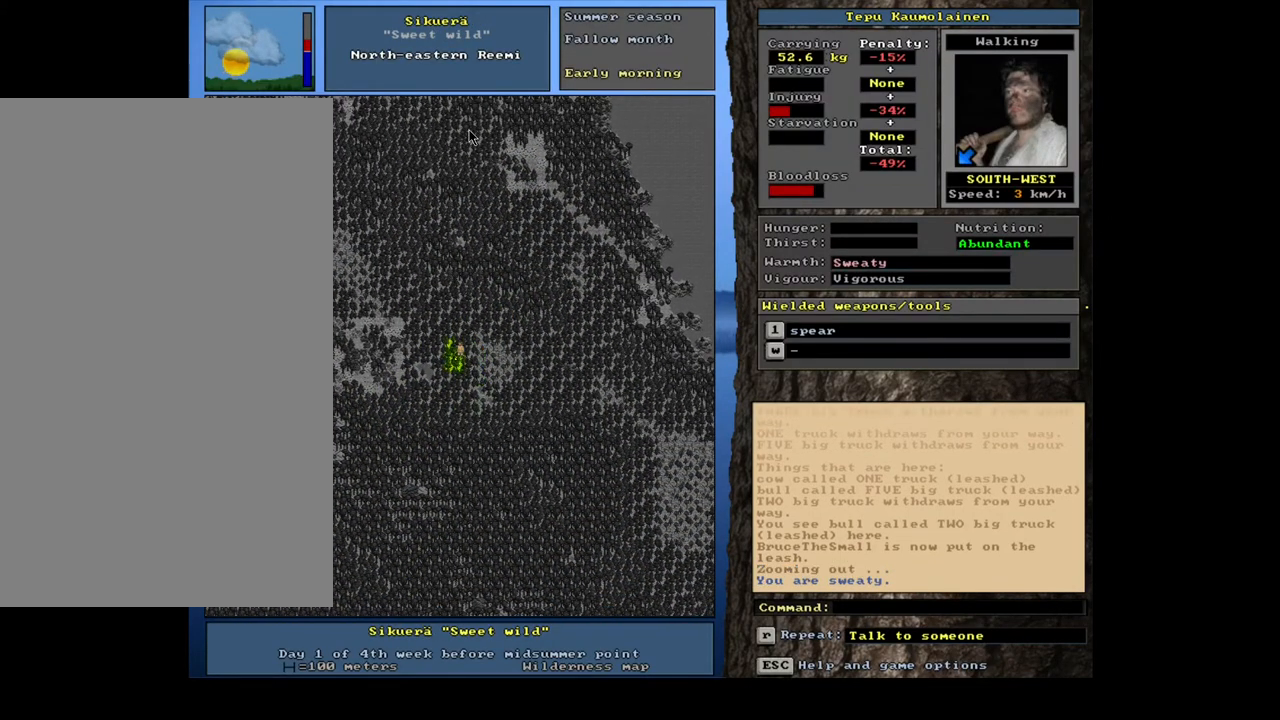
{"keys": ["ctrl_l"], "mouse": [], "events": []}
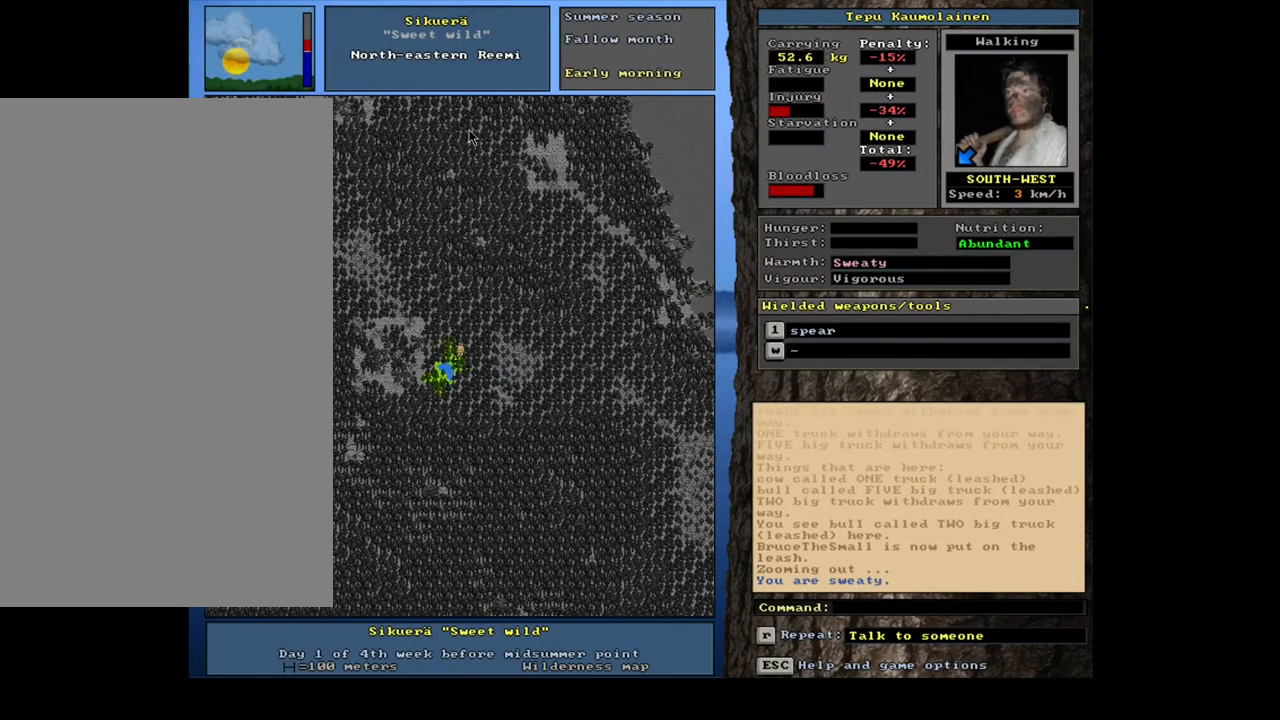
{"keys": [], "mouse": [], "events": [[350, "ctrl_l", "up"]]}
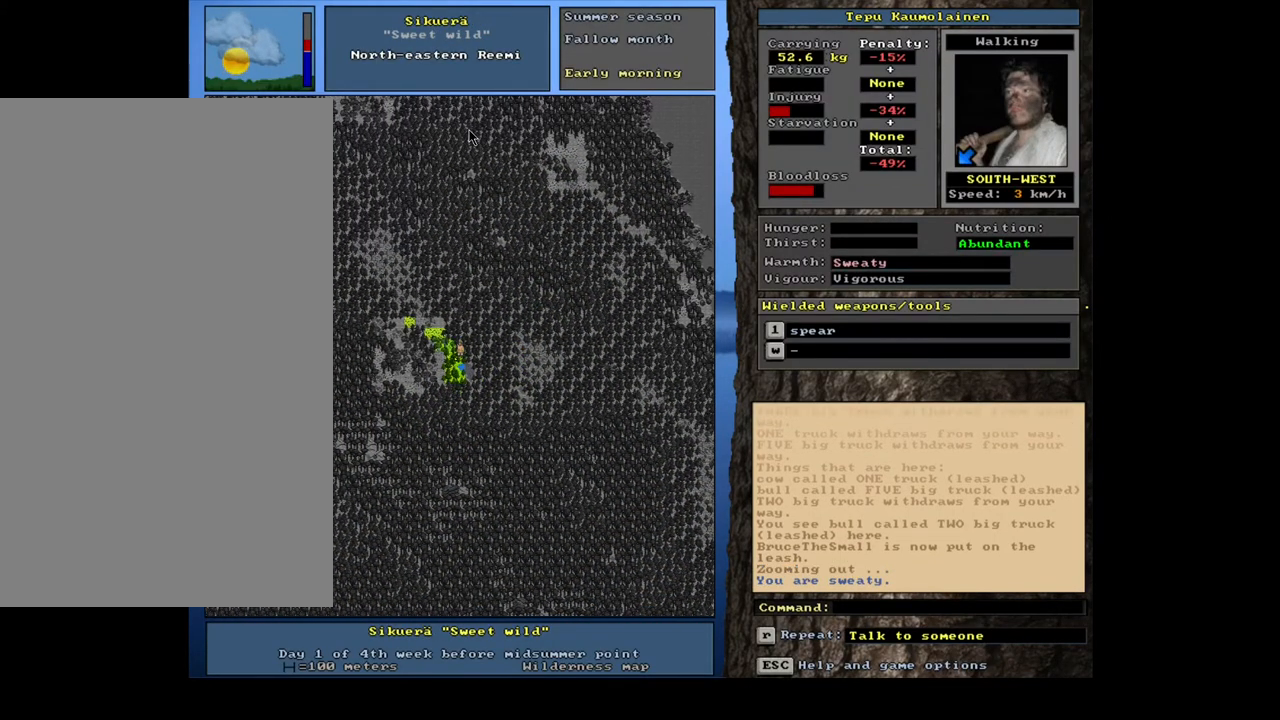
{"keys": ["y"], "mouse": [], "events": [[167, "q", "down"], [300, "q", "up"], [450, "y", "down"]]}
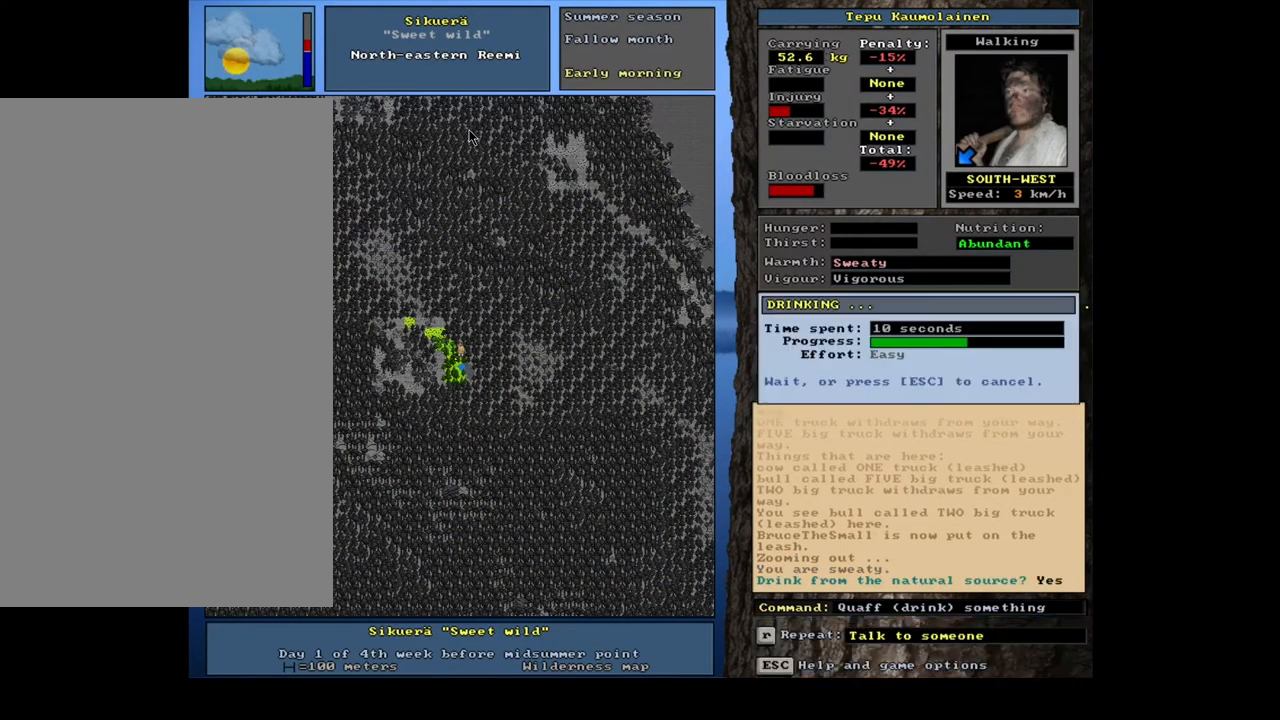
{"keys": [], "mouse": [], "events": [[33, "y", "up"]]}
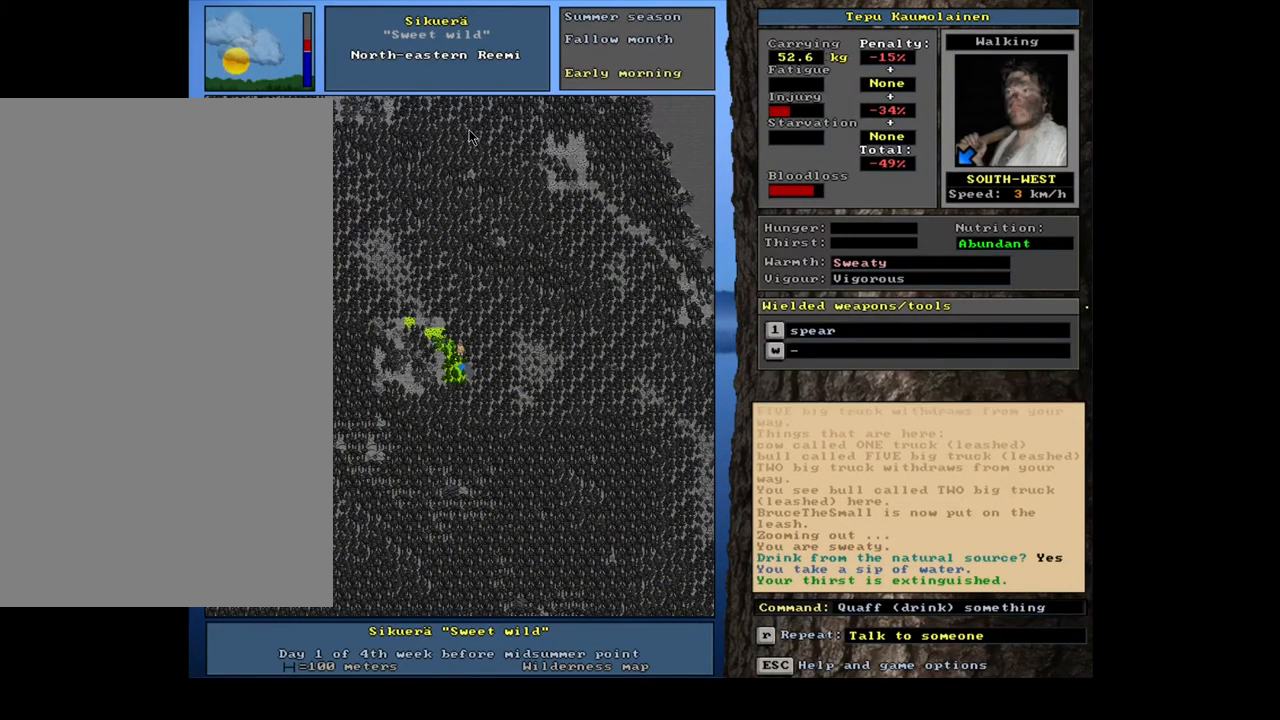
{"keys": [], "mouse": [], "events": []}
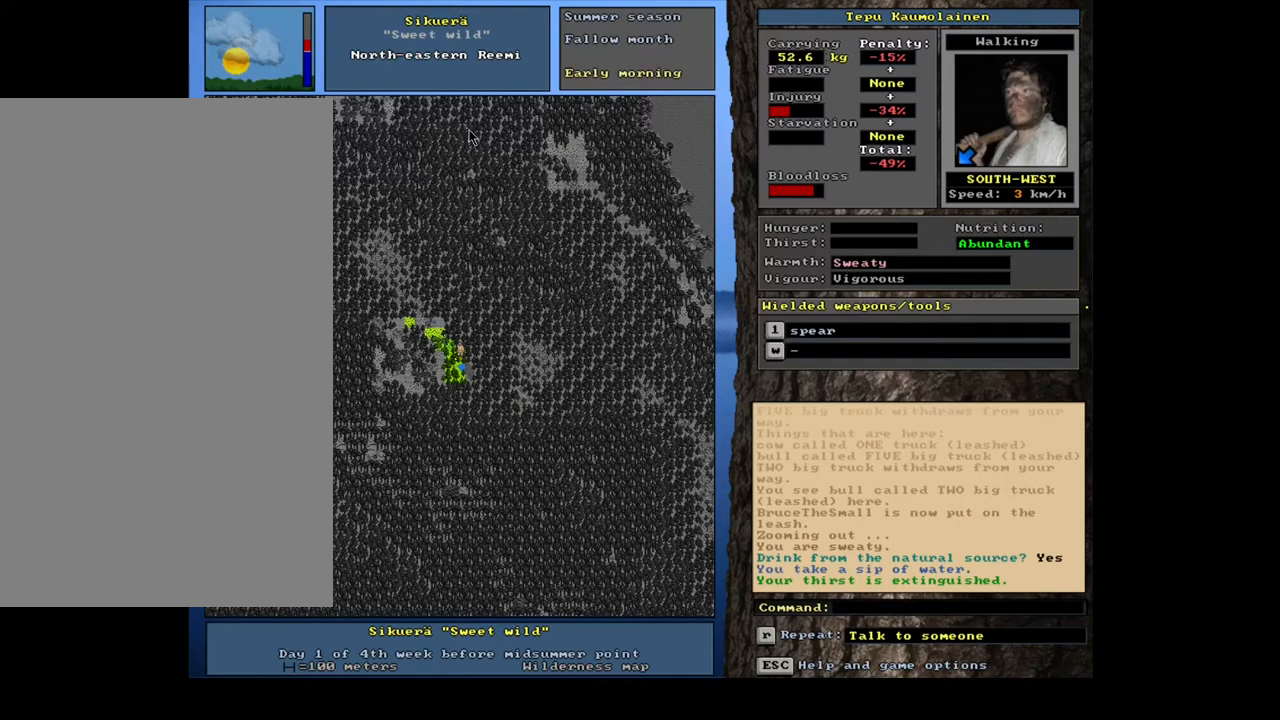
{"keys": ["ctrl_l"], "mouse": [], "events": [[483, "ctrl_l", "down"]]}
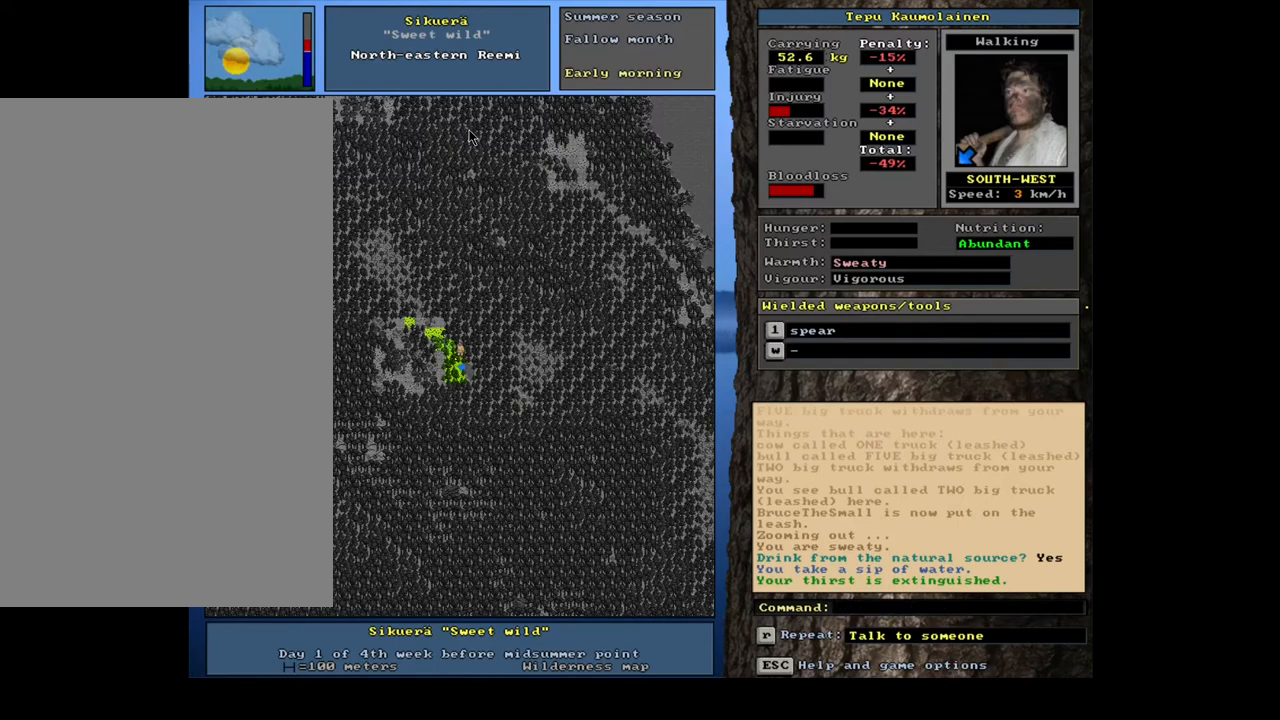
{"keys": ["ctrl_l"], "mouse": [], "events": []}
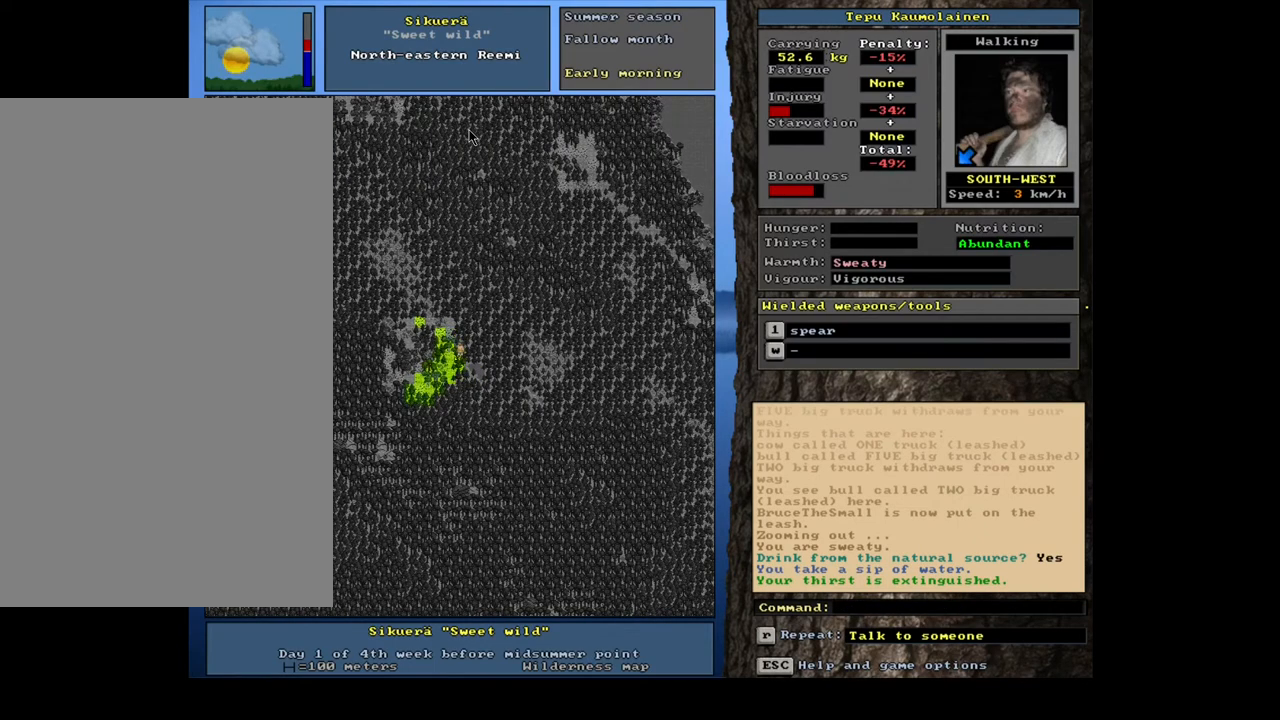
{"keys": ["ctrl_l"], "mouse": [], "events": []}
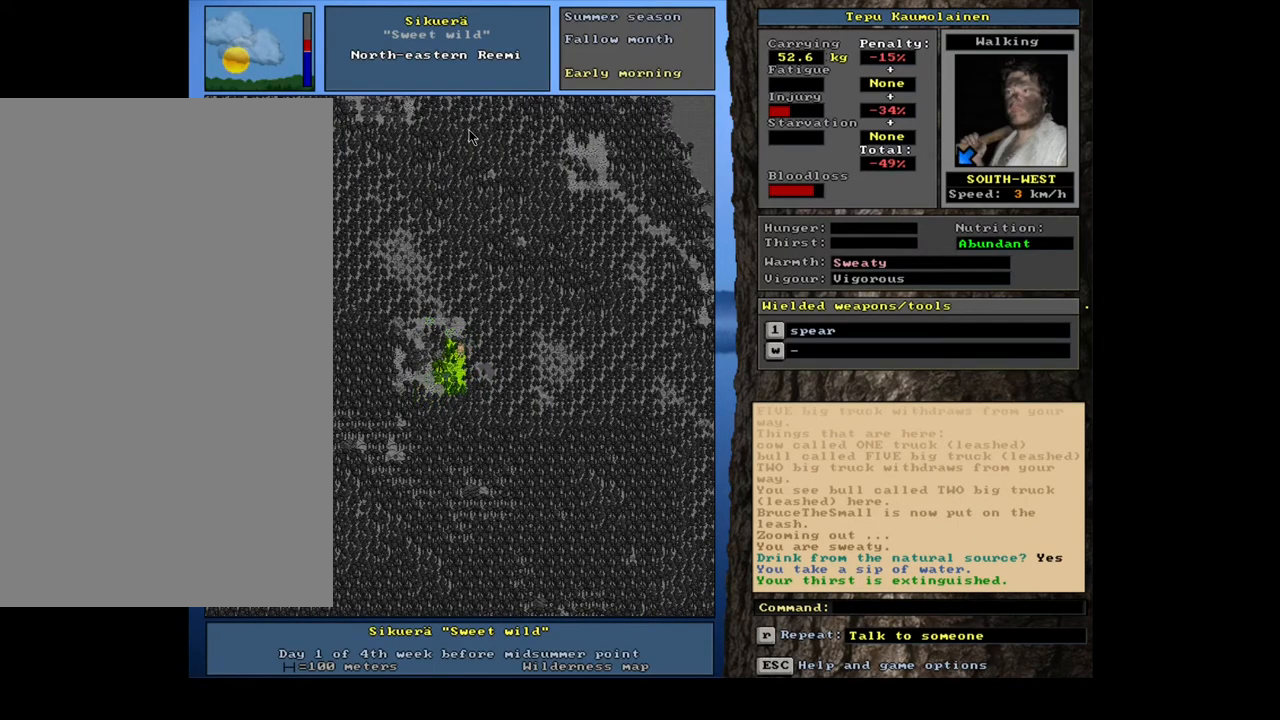
{"keys": ["ctrl_l"], "mouse": [], "events": []}
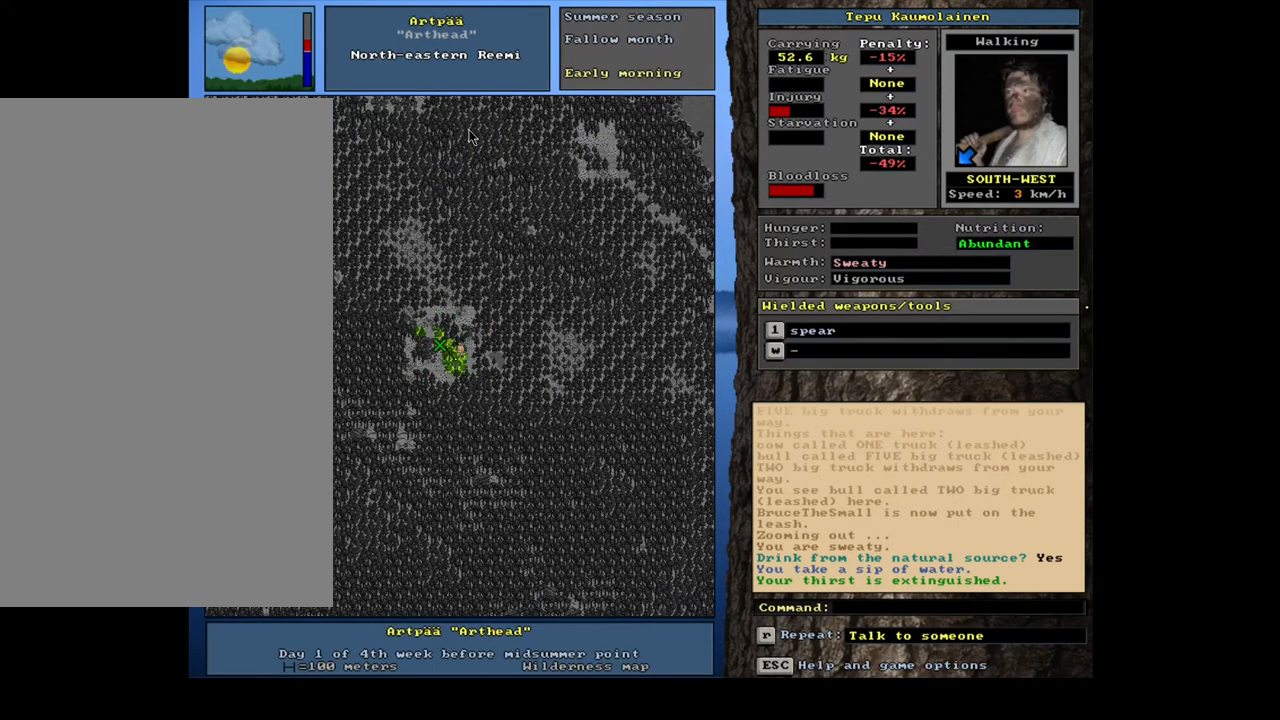
{"keys": ["ctrl_l"], "mouse": [], "events": []}
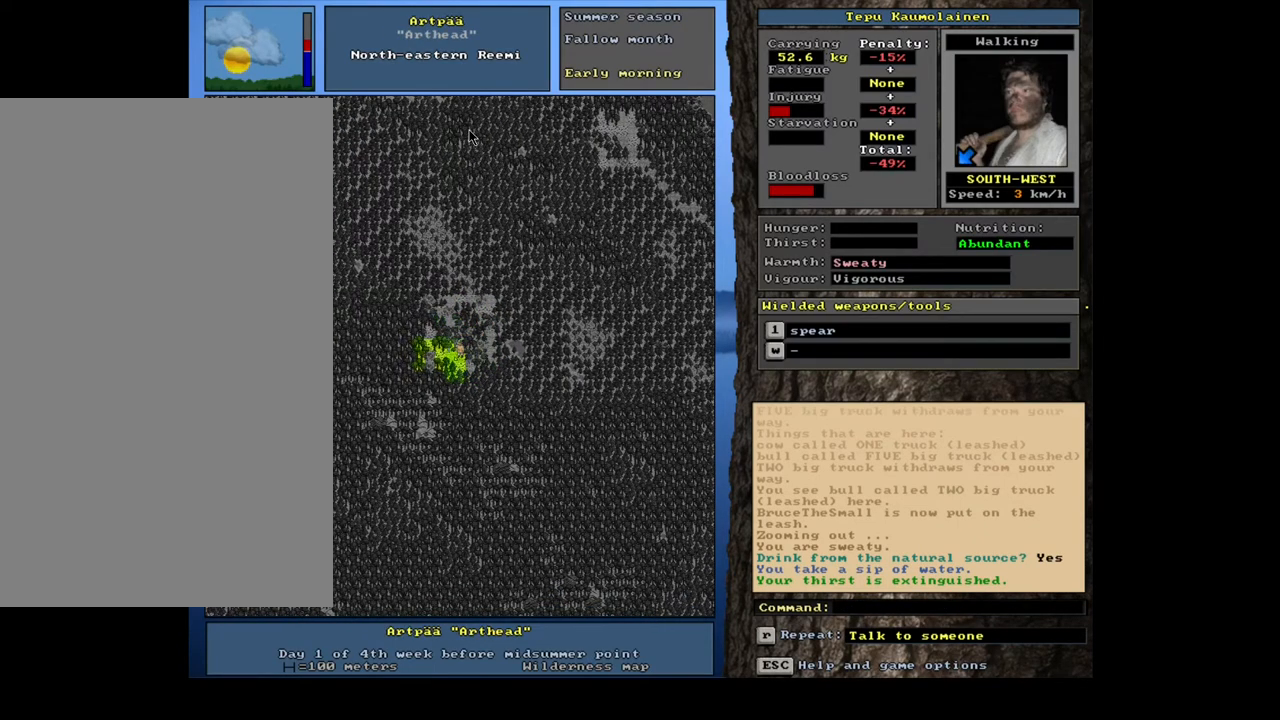
{"keys": ["ctrl_l"], "mouse": [], "events": []}
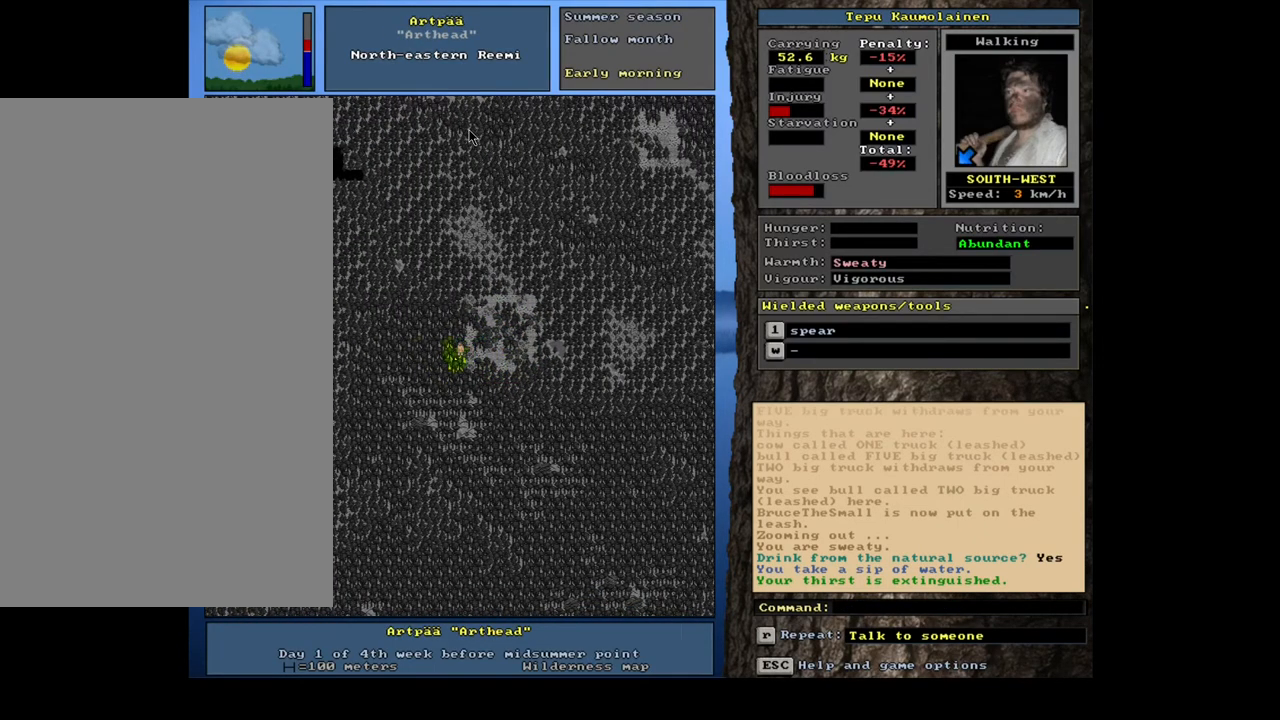
{"keys": ["ctrl_l"], "mouse": [], "events": []}